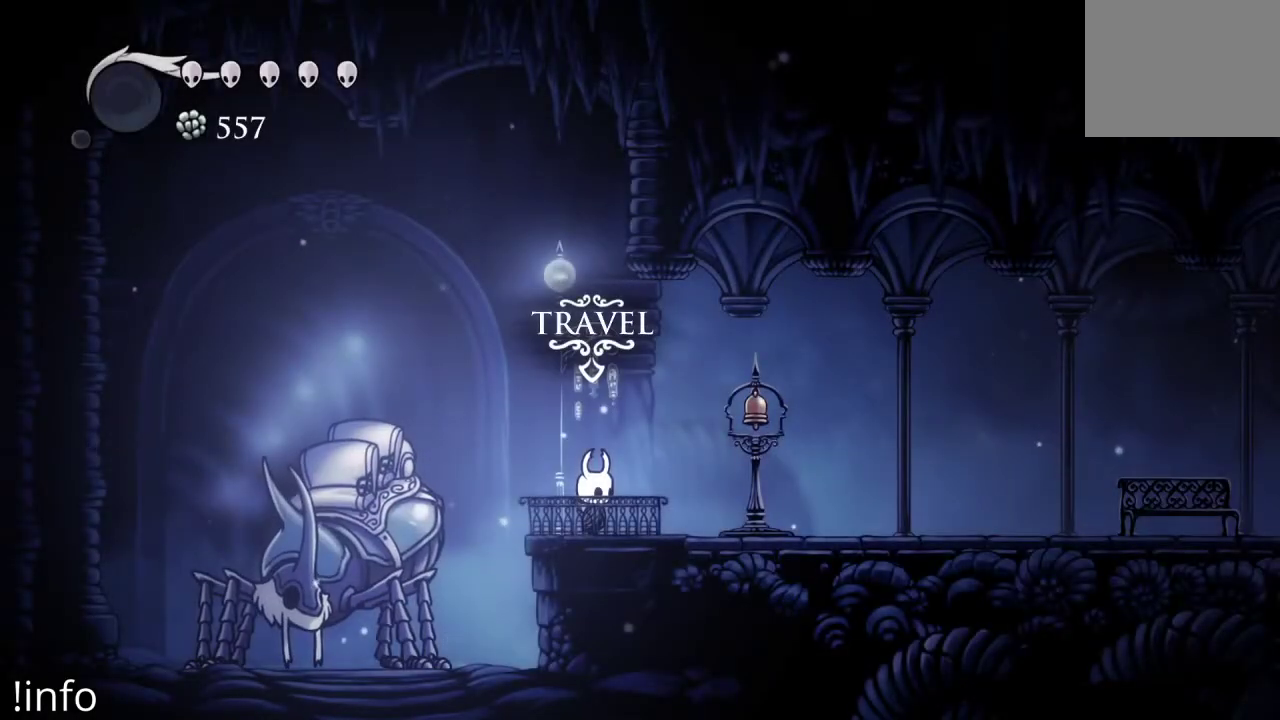
Gameplay with a controller (Xbox layout); each line is a JSON object with the inputs held at the frame after it. "events" lists button and stick changes between this image and that frame as [ms after this image, input, new state], when the widget could be followed in between.
{"buttons": [], "left_stick": "right", "right_stick": "center", "events": [[500, "left_stick", "right"]]}
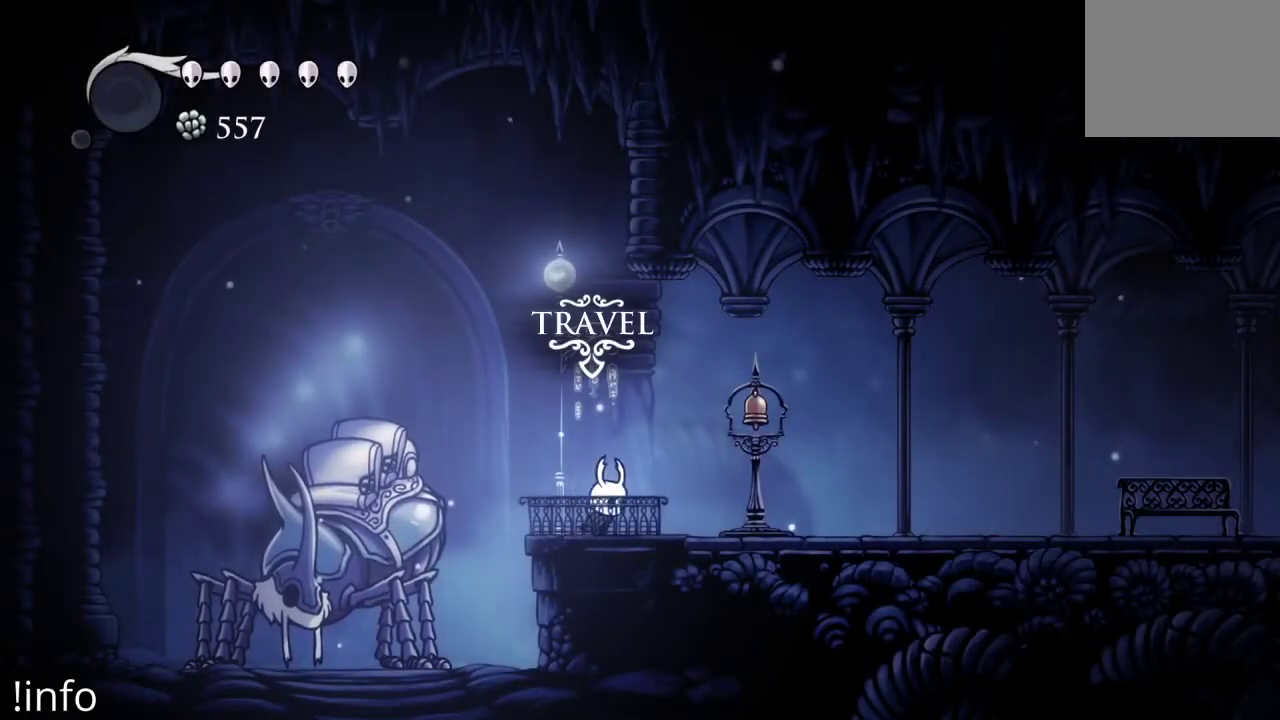
{"buttons": [], "left_stick": "center", "right_stick": "center", "events": [[433, "left_stick", "center"]]}
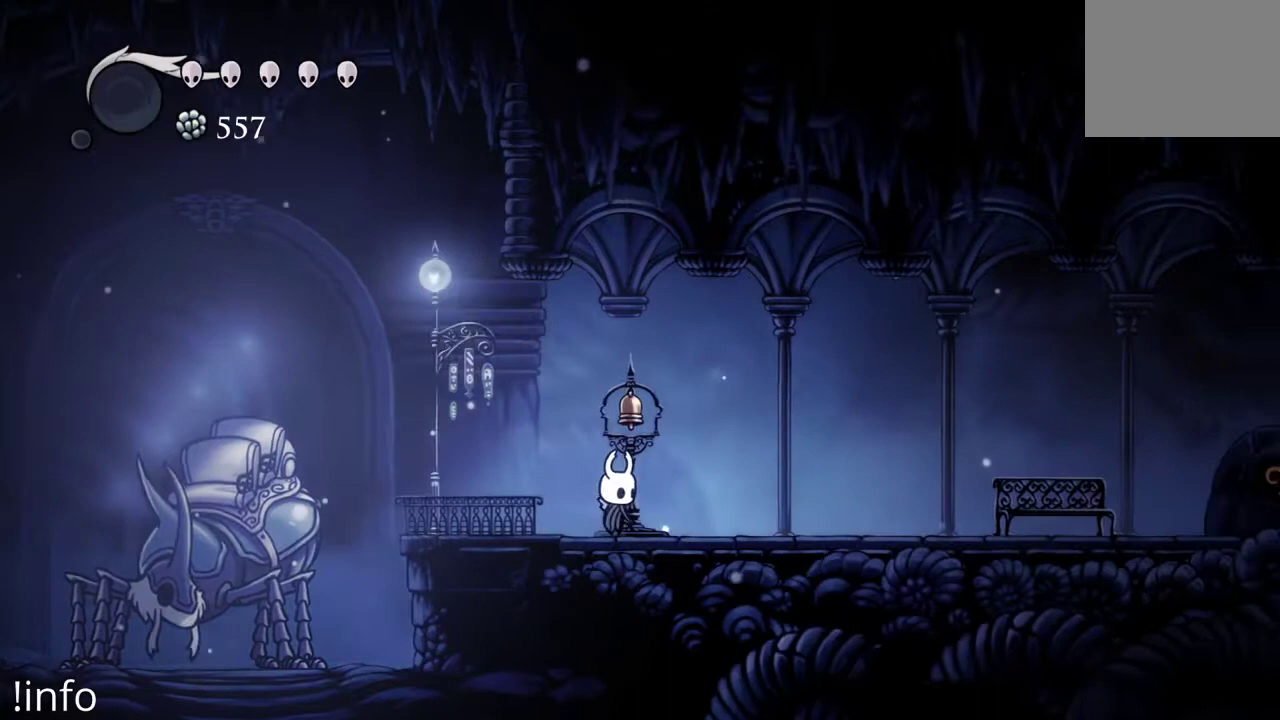
{"buttons": [], "left_stick": "center", "right_stick": "center", "events": []}
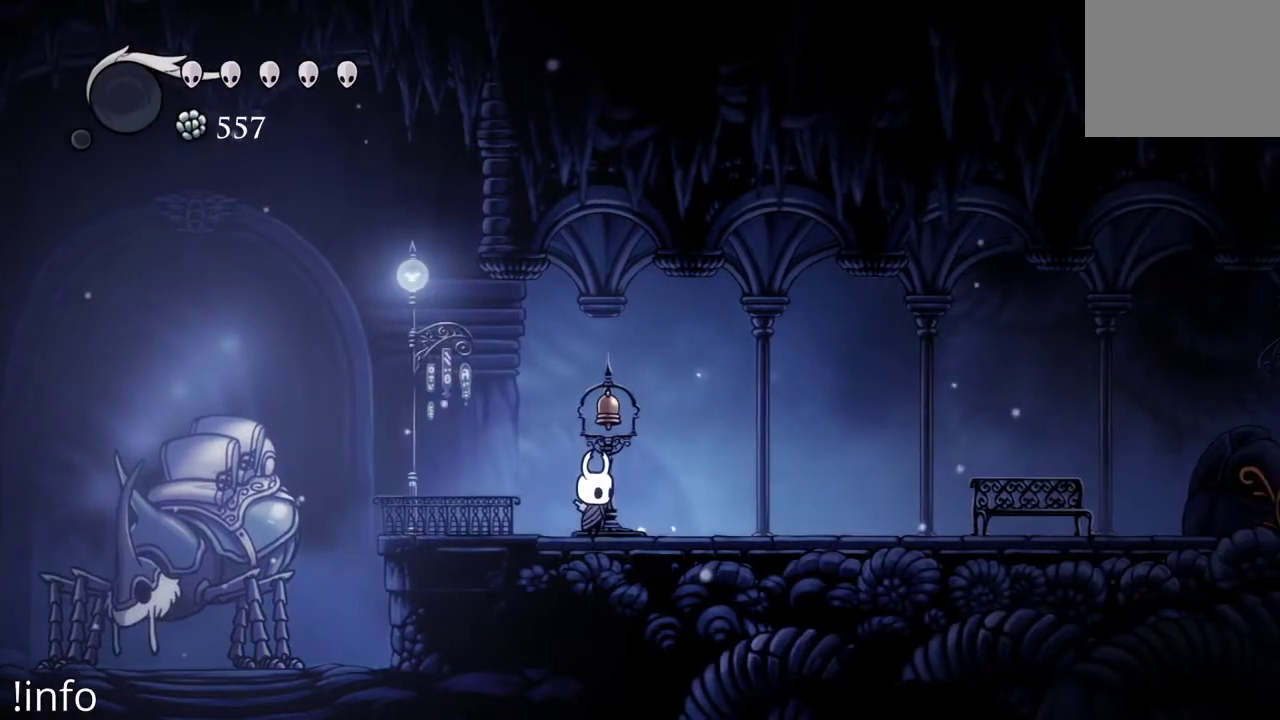
{"buttons": [], "left_stick": "center", "right_stick": "center", "events": []}
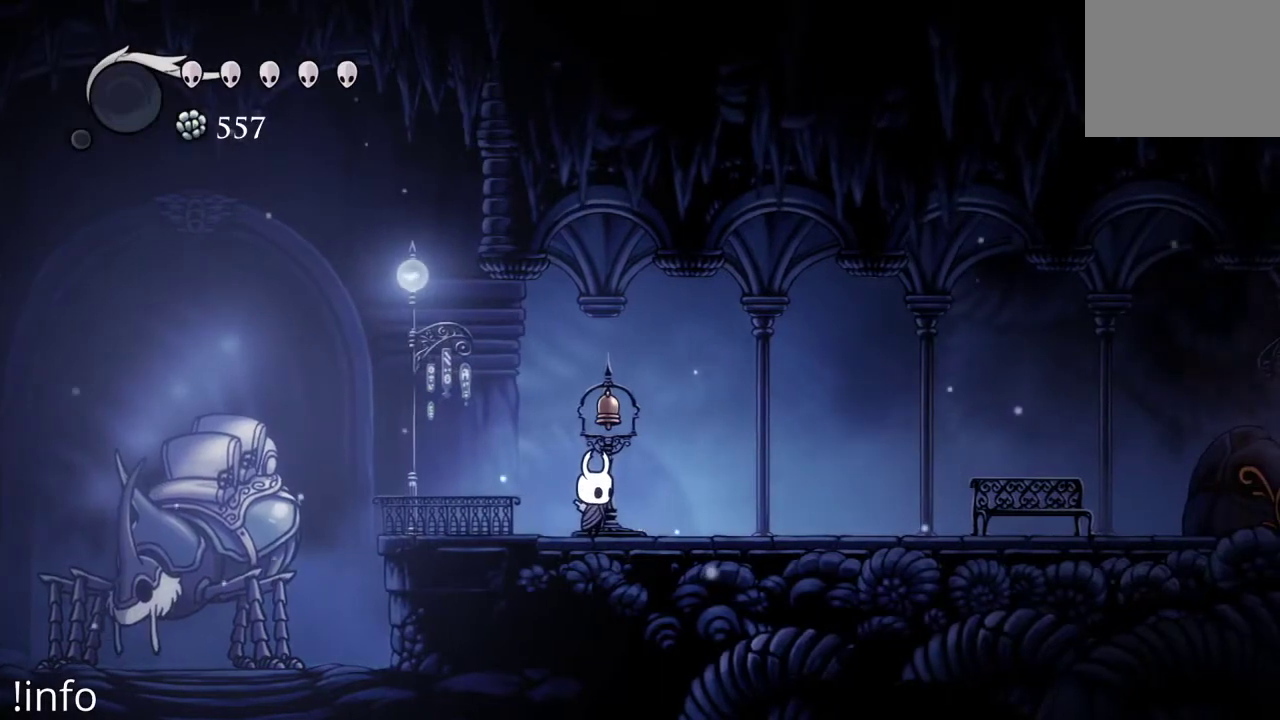
{"buttons": [], "left_stick": "center", "right_stick": "center", "events": []}
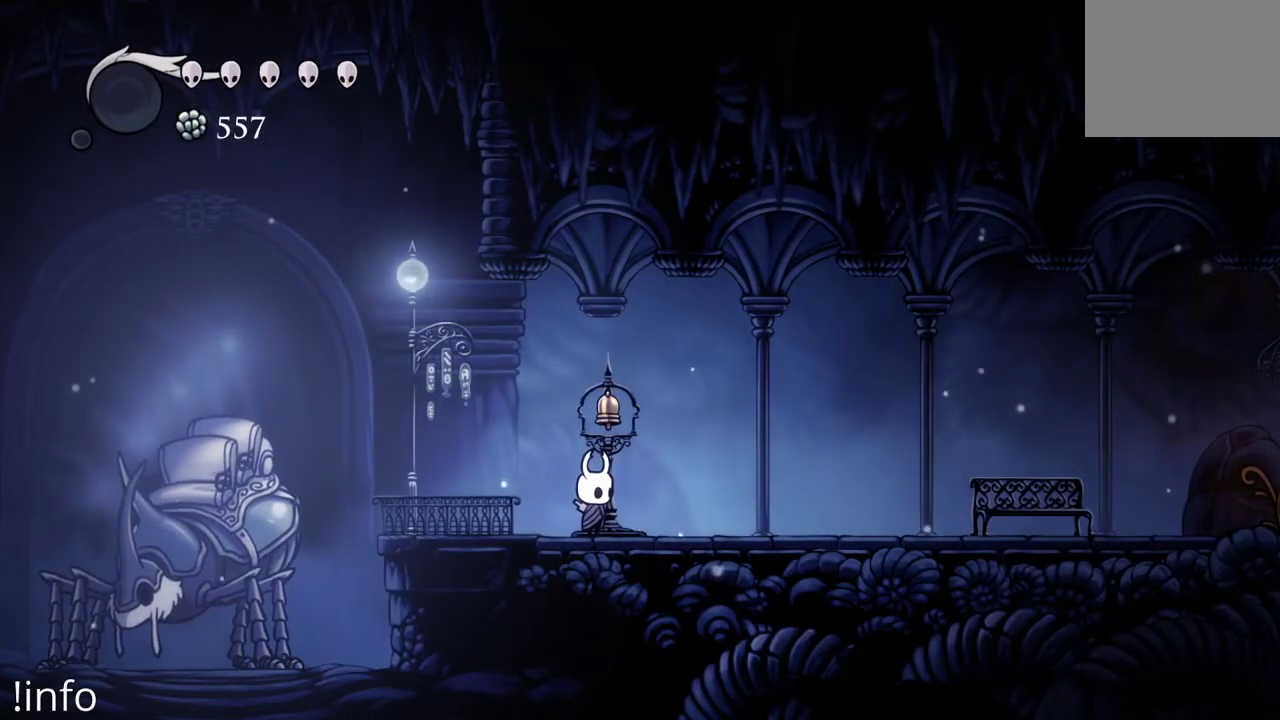
{"buttons": [], "left_stick": "up-right", "right_stick": "center", "events": [[267, "left_stick", "right"], [367, "left_stick", "up-right"]]}
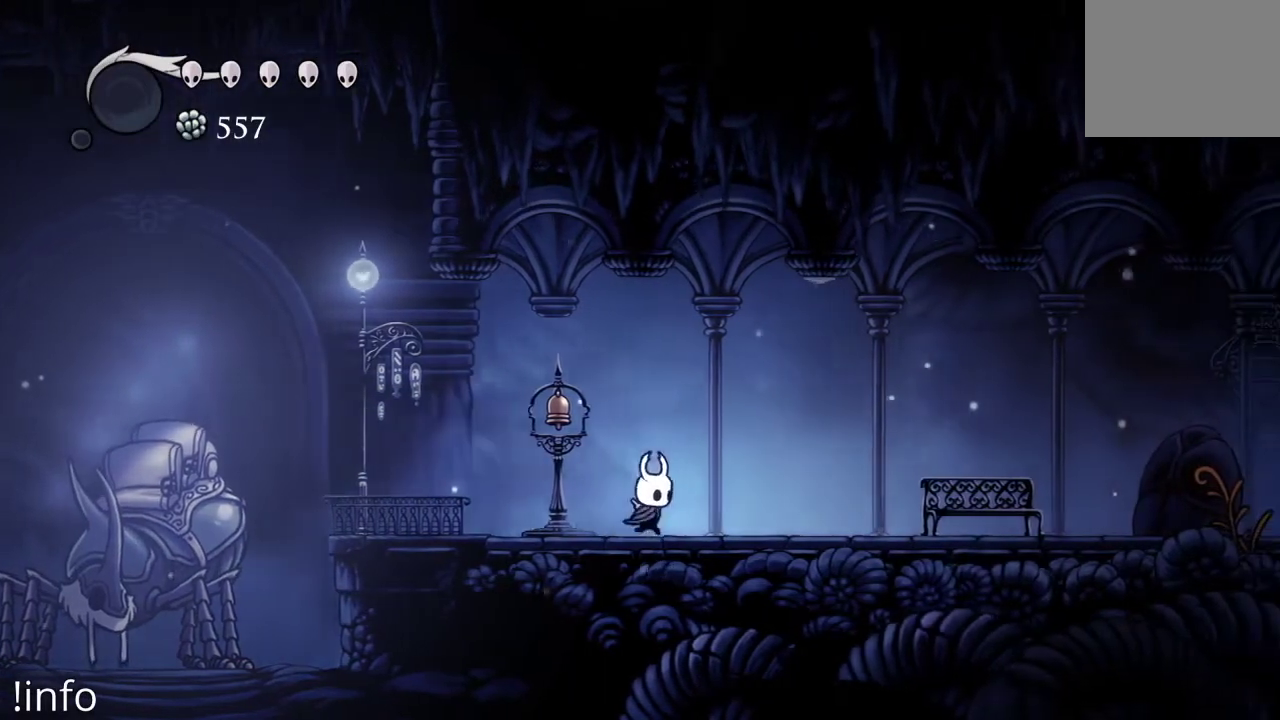
{"buttons": [], "left_stick": "right", "right_stick": "center", "events": [[133, "left_stick", "center"], [200, "left_stick", "right"]]}
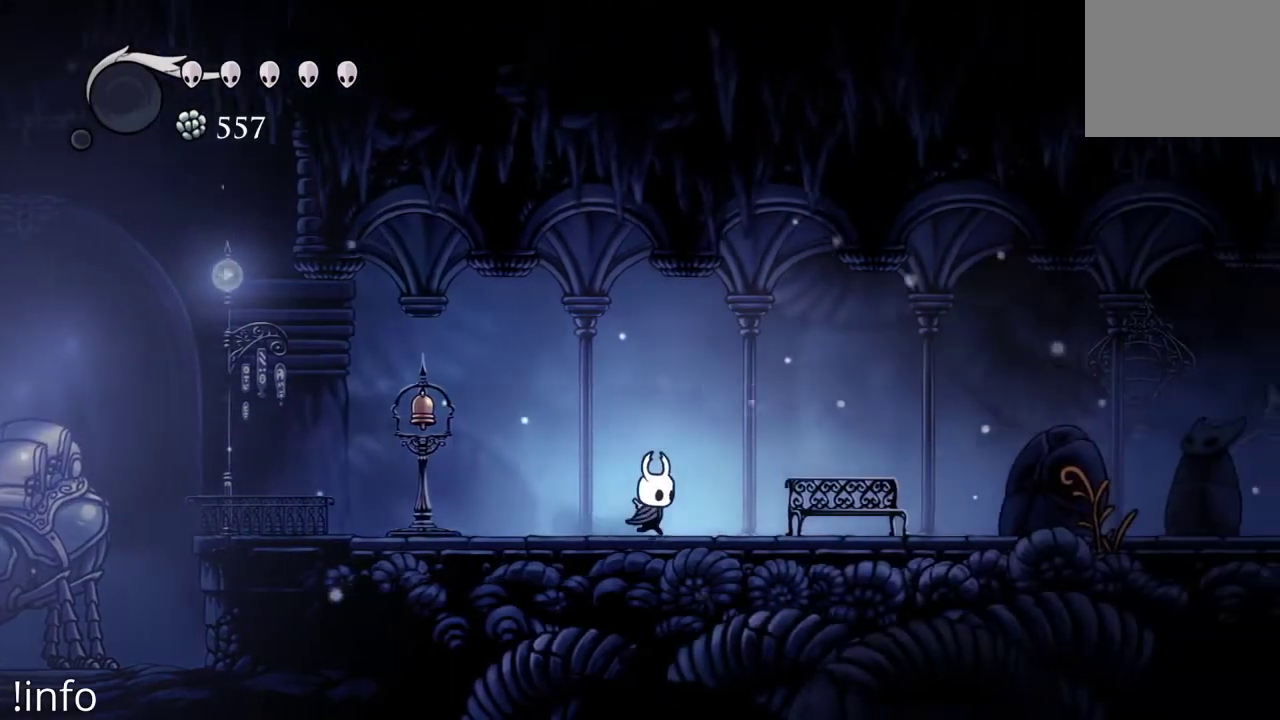
{"buttons": [], "left_stick": "center", "right_stick": "center", "events": [[333, "left_stick", "center"]]}
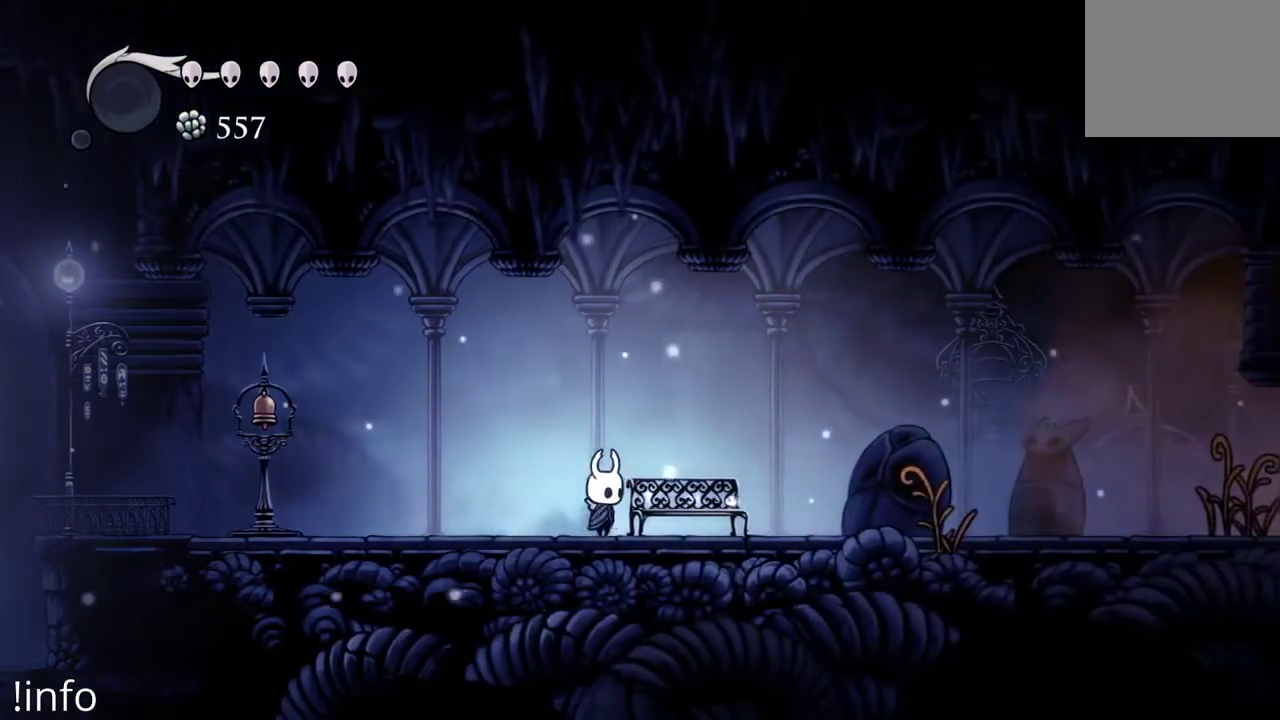
{"buttons": [], "left_stick": "center", "right_stick": "center", "events": [[333, "left_stick", "right"], [500, "left_stick", "center"]]}
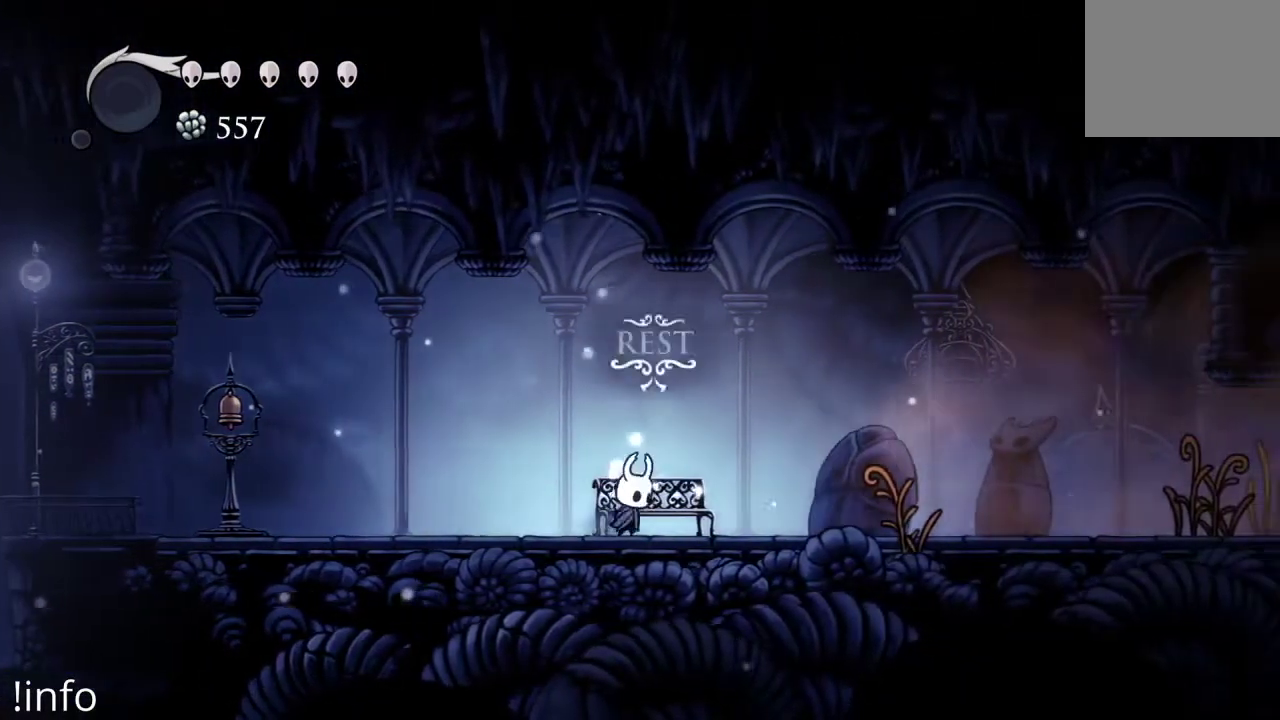
{"buttons": [], "left_stick": "right", "right_stick": "center", "events": [[433, "left_stick", "right"]]}
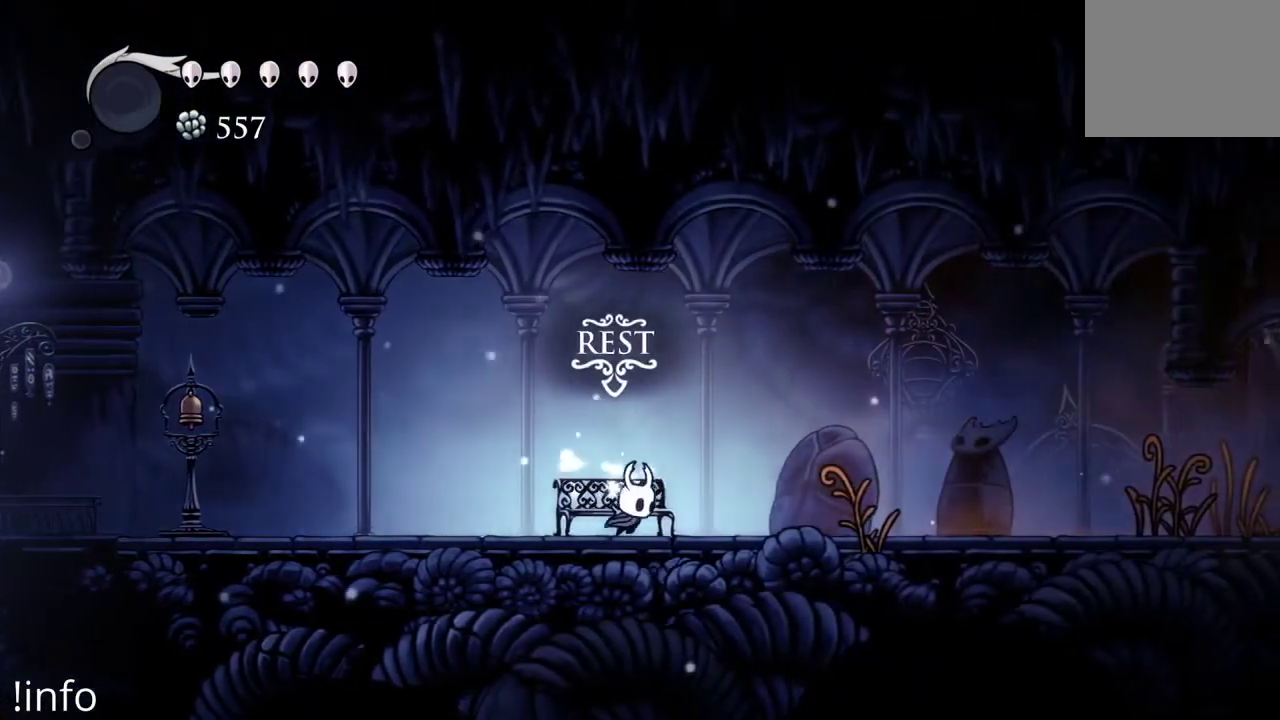
{"buttons": [], "left_stick": "center", "right_stick": "center", "events": [[133, "left_stick", "center"]]}
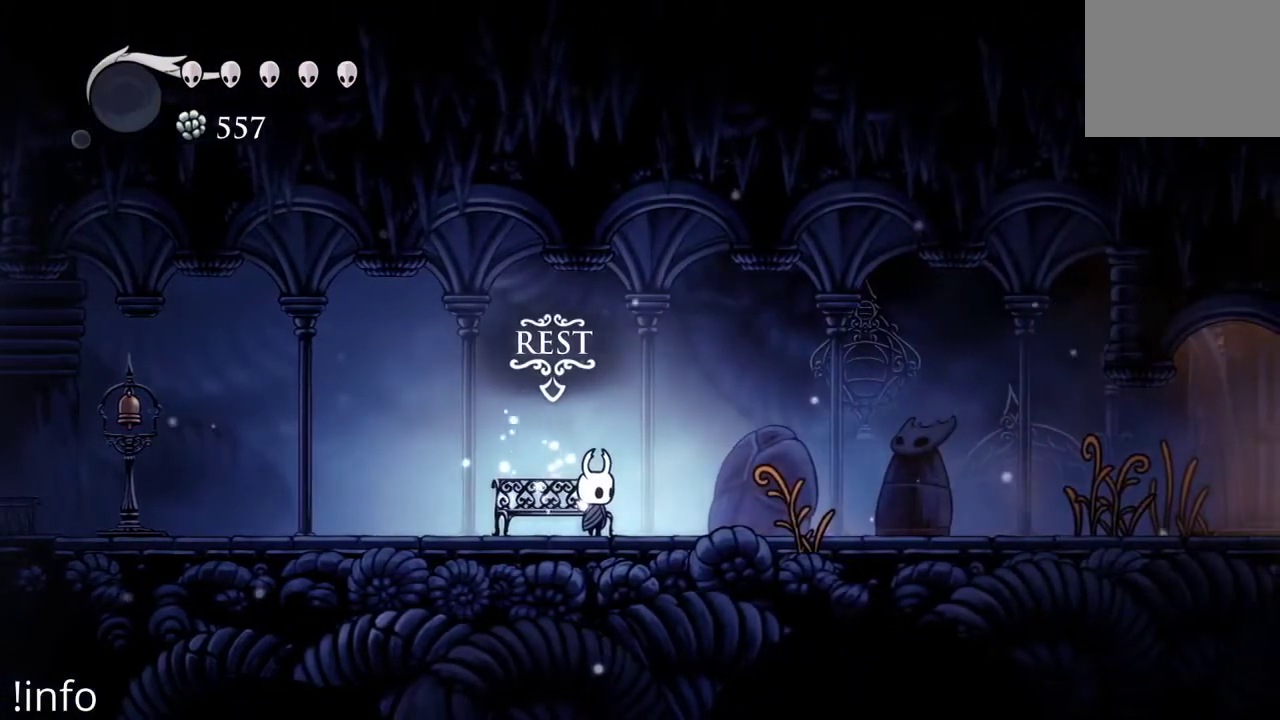
{"buttons": [], "left_stick": "center", "right_stick": "center", "events": []}
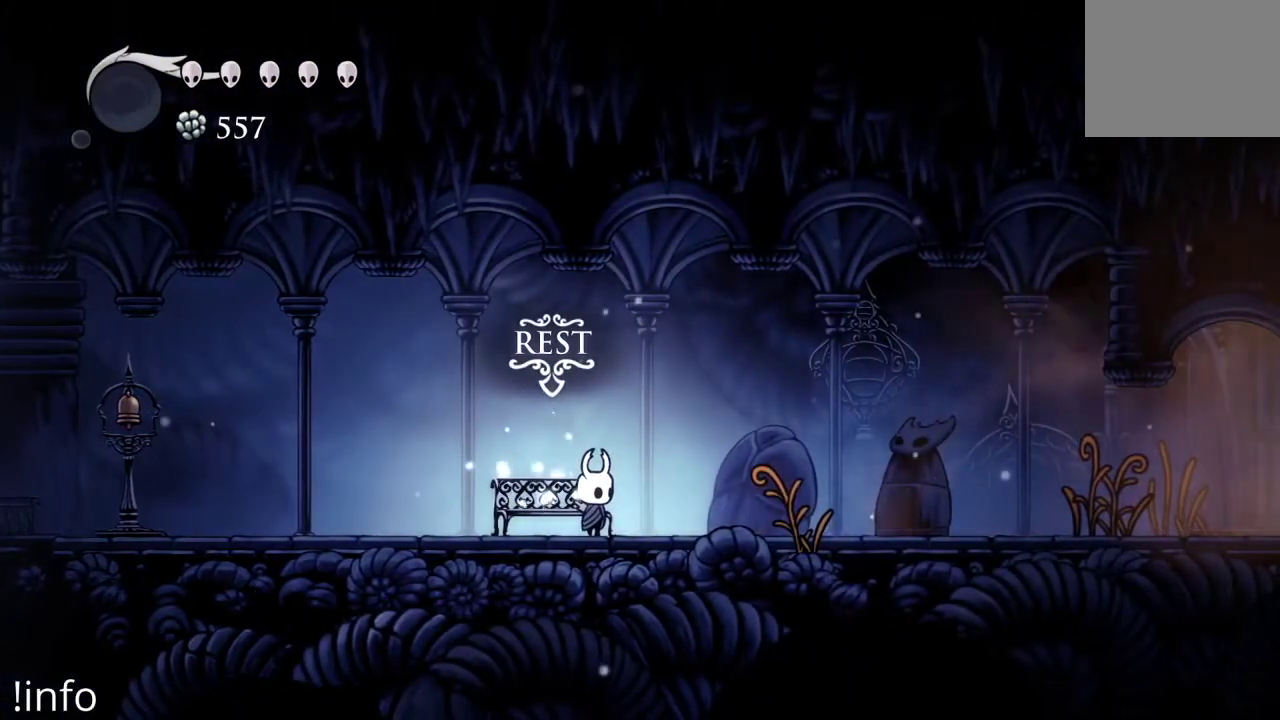
{"buttons": [], "left_stick": "center", "right_stick": "center", "events": []}
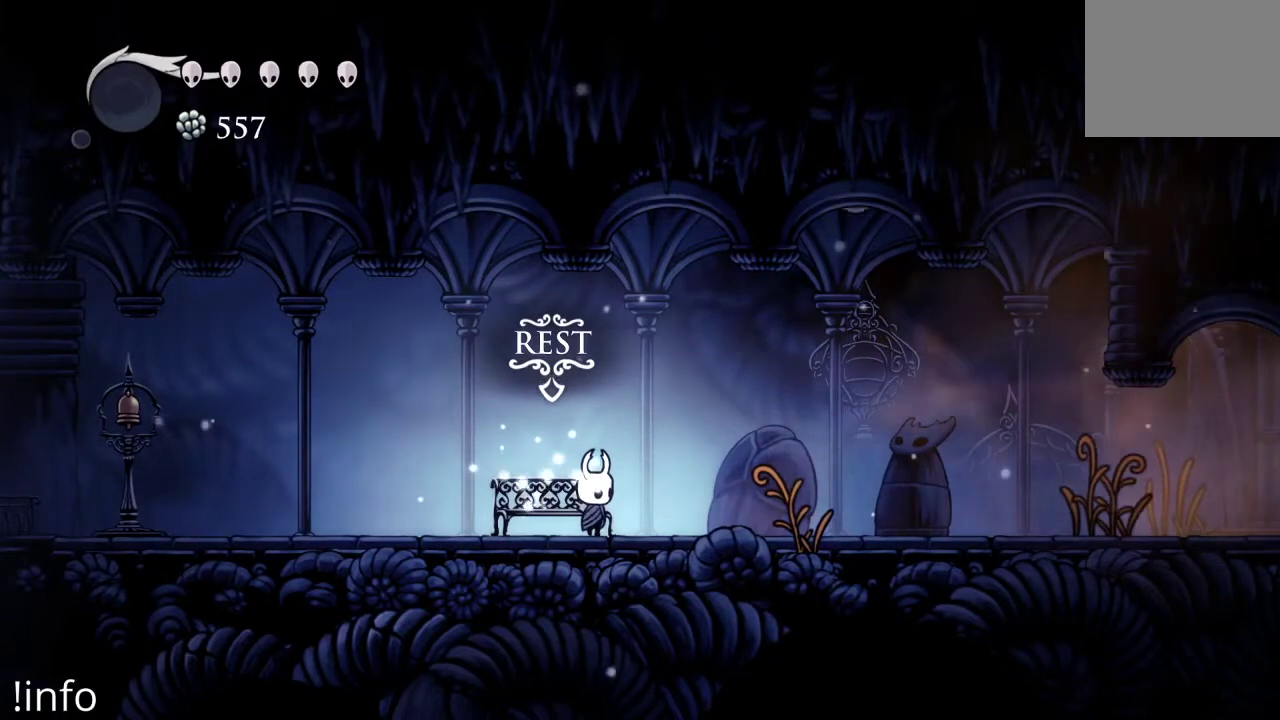
{"buttons": [], "left_stick": "center", "right_stick": "center", "events": []}
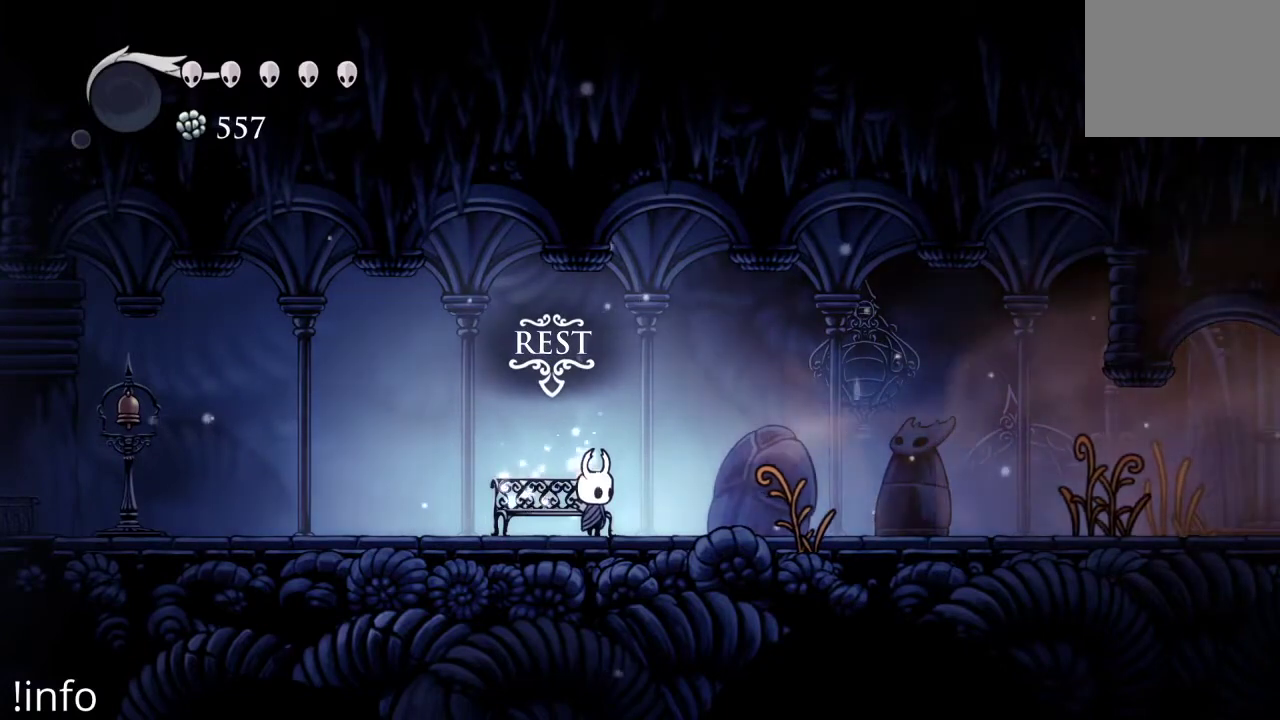
{"buttons": [], "left_stick": "center", "right_stick": "center", "events": []}
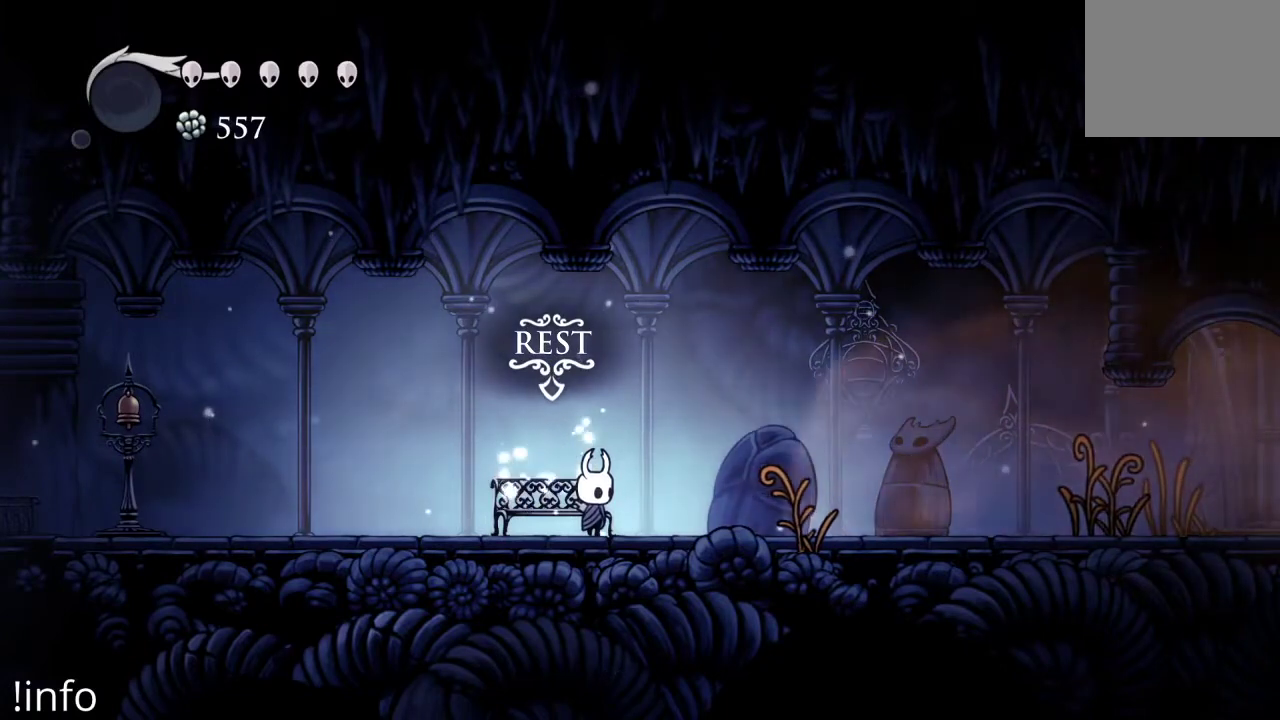
{"buttons": [], "left_stick": "center", "right_stick": "center", "events": []}
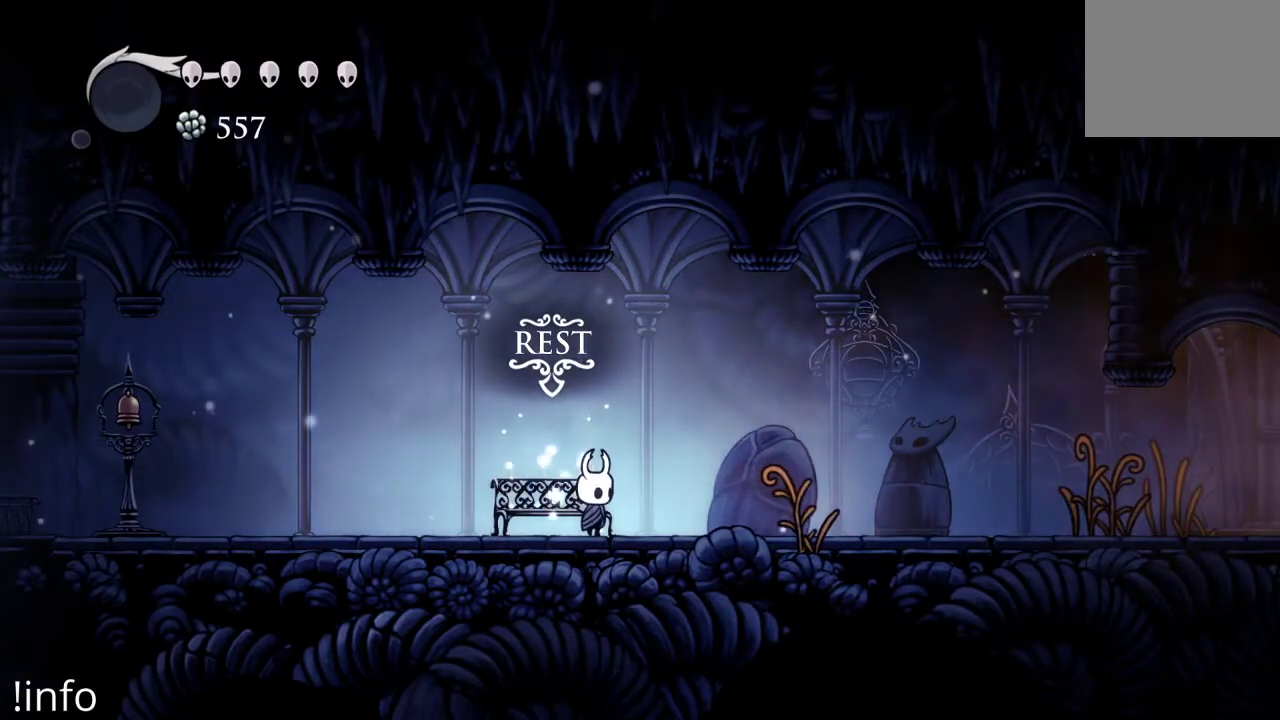
{"buttons": [], "left_stick": "center", "right_stick": "center", "events": [[67, "left_stick", "left"], [167, "left_stick", "center"]]}
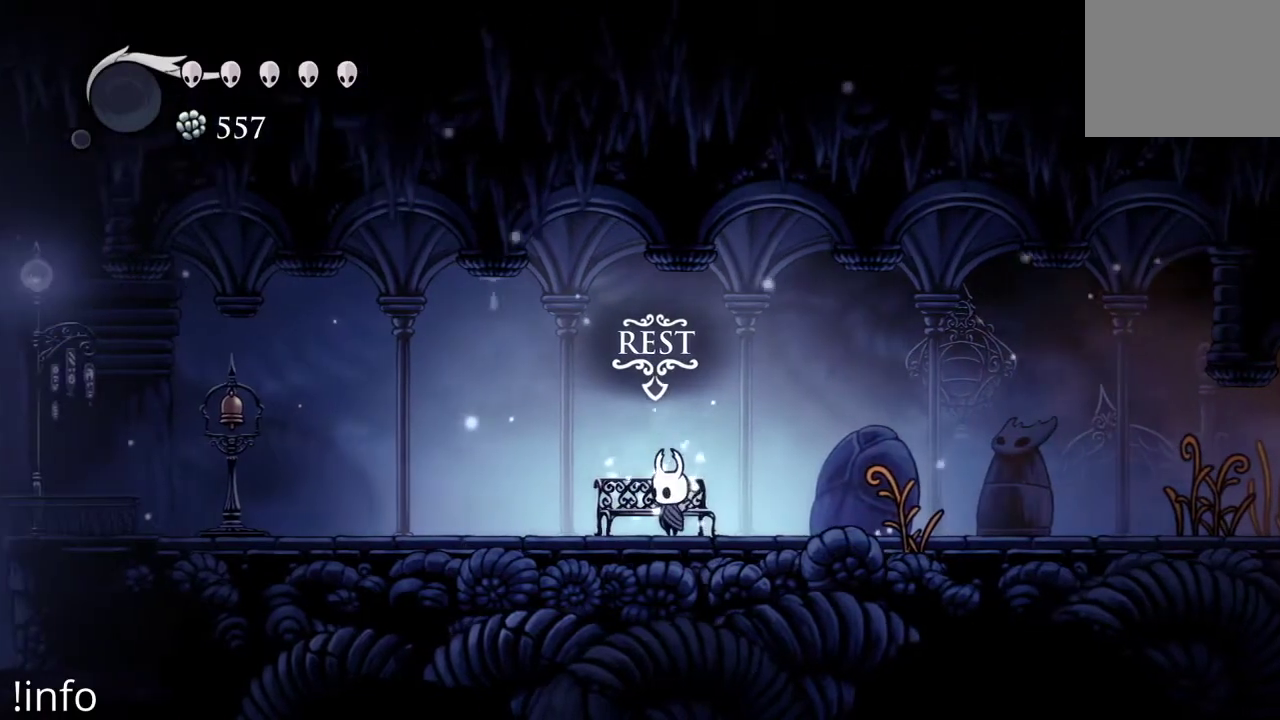
{"buttons": [], "left_stick": "center", "right_stick": "center", "events": []}
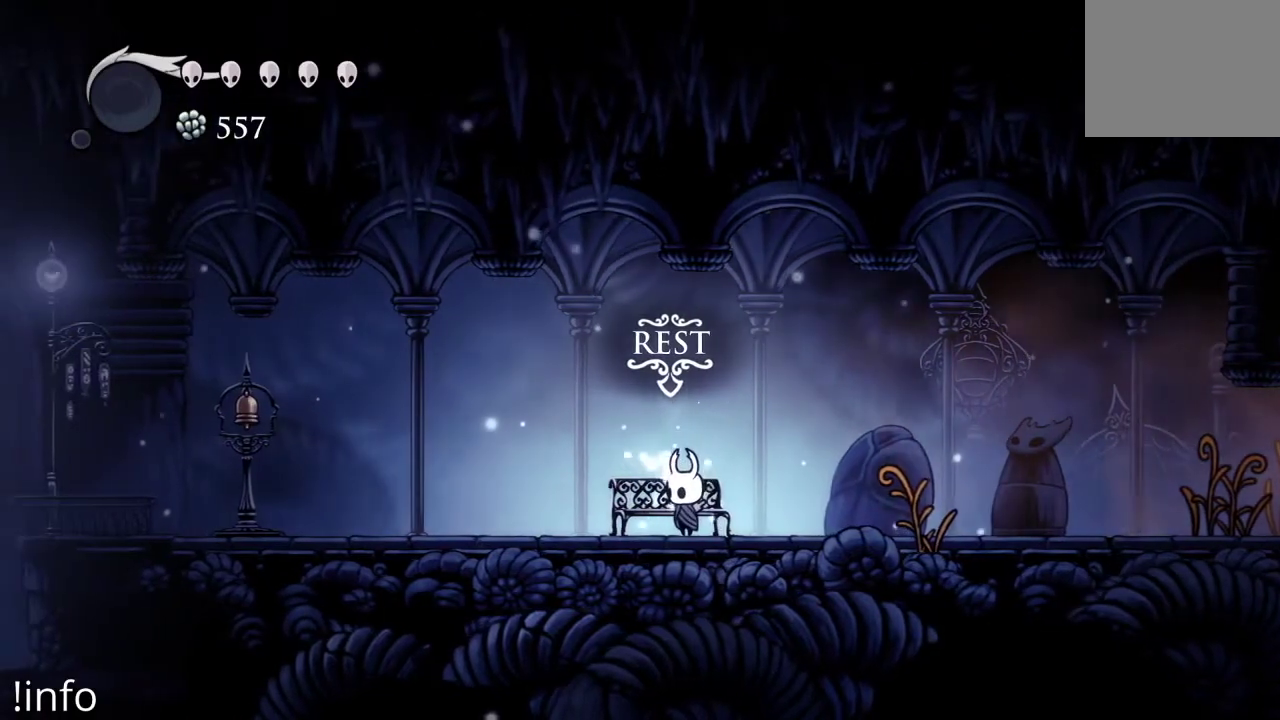
{"buttons": [], "left_stick": "center", "right_stick": "center", "events": [[300, "SELECT", "down"], [467, "SELECT", "up"]]}